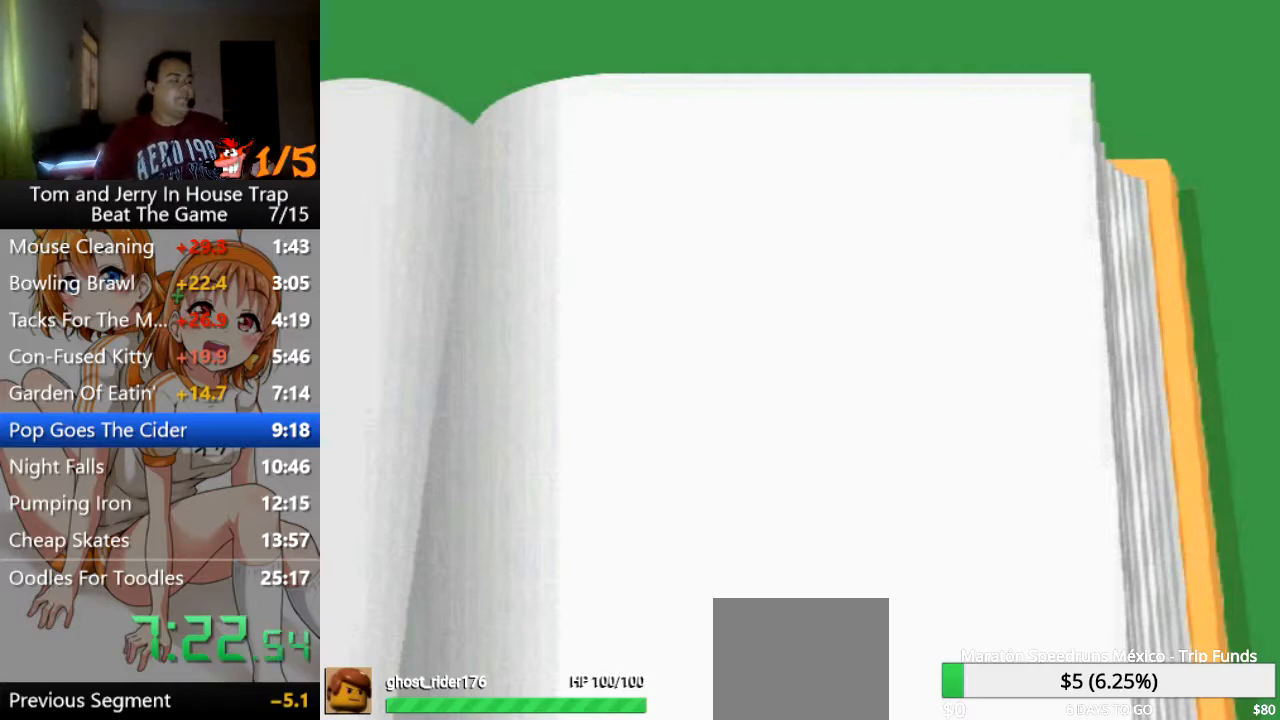
Gameplay with a controller (PlayStation layout); each line is a JSON object with the inputs held at the frame after it. "events" lists button and stick changes between this image and that frame as [ms after this image, input, new state], when the widget could be followed in between.
{"buttons": [], "left_stick": "center", "right_stick": "center", "events": [[167, "CROSS", "down"], [200, "CROSS", "up"], [300, "CROSS", "down"], [367, "CROSS", "up"], [467, "CROSS", "down"], [500, "CROSS", "up"]]}
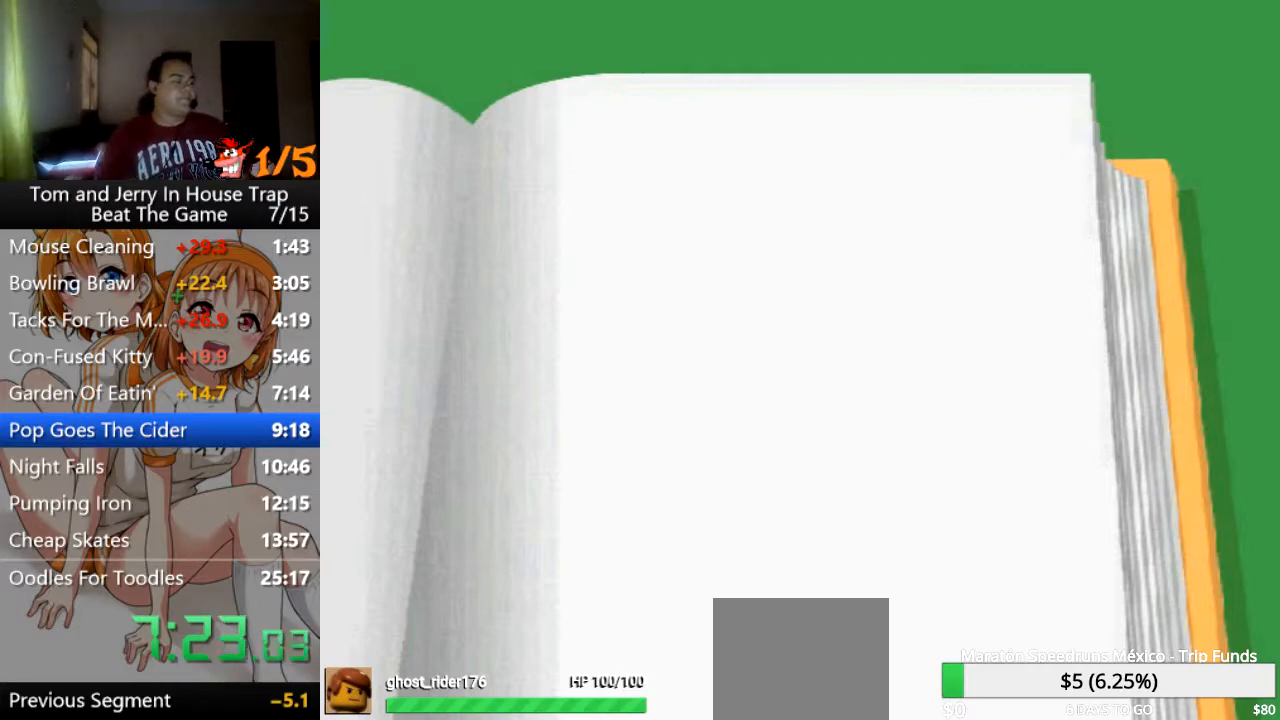
{"buttons": [], "left_stick": "center", "right_stick": "center", "events": [[133, "CROSS", "down"], [200, "CROSS", "up"], [433, "CROSS", "down"], [467, "CROSS", "up"]]}
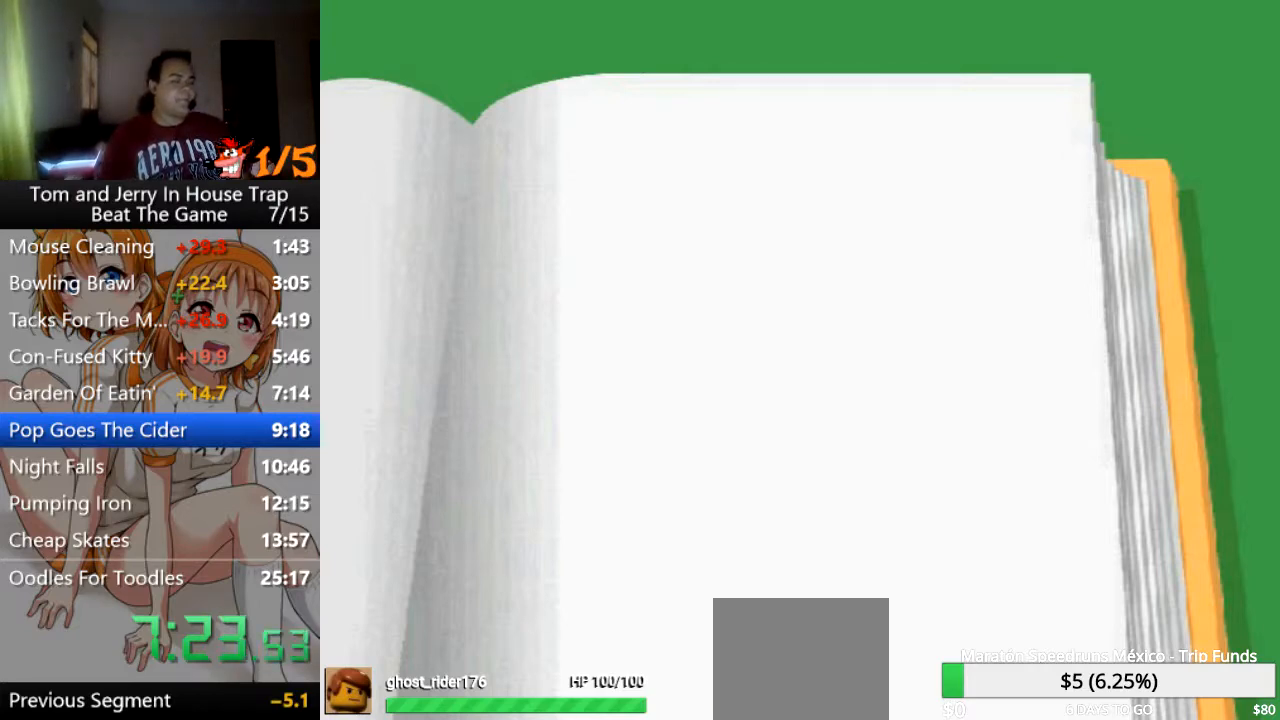
{"buttons": [], "left_stick": "center", "right_stick": "center", "events": [[167, "CROSS", "down"], [233, "CROSS", "up"], [300, "CROSS", "down"], [333, "CROSS", "up"], [433, "CROSS", "down"], [500, "CROSS", "up"]]}
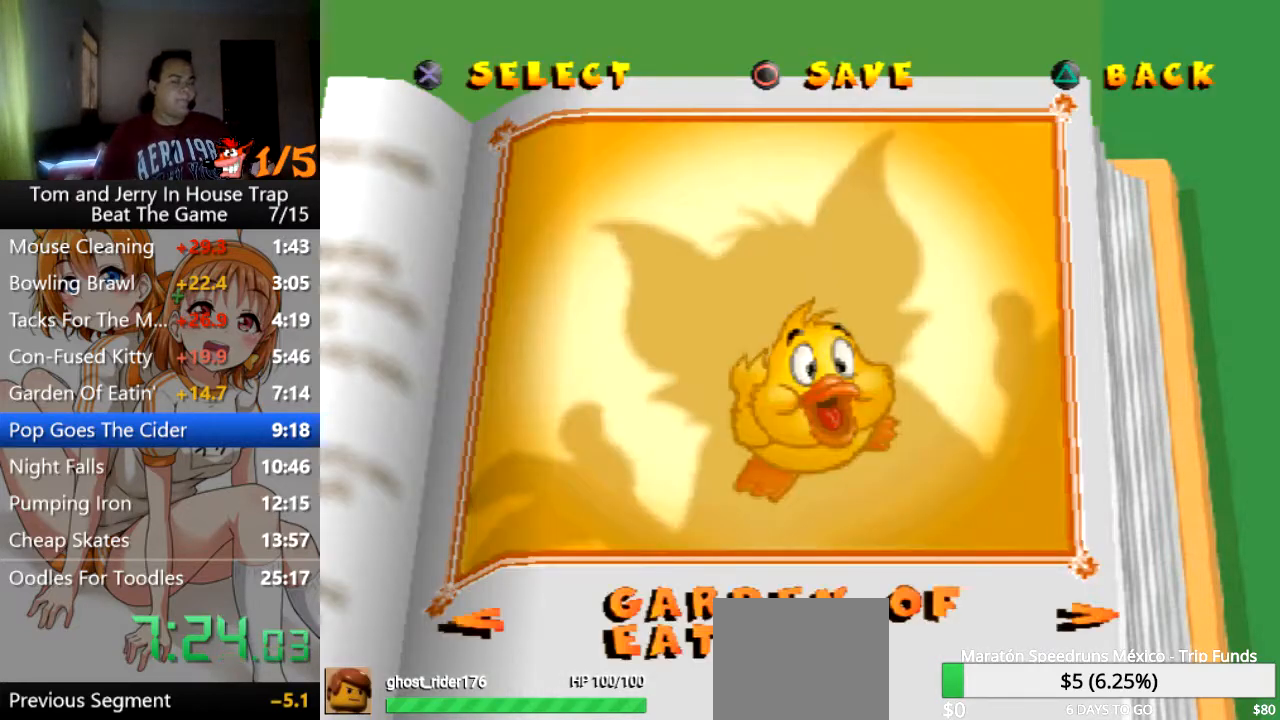
{"buttons": [], "left_stick": "center", "right_stick": "center", "events": [[100, "CROSS", "down"], [133, "CROSS", "up"], [267, "CROSS", "down"], [300, "CROSS", "up"], [433, "CROSS", "down"], [500, "CROSS", "up"]]}
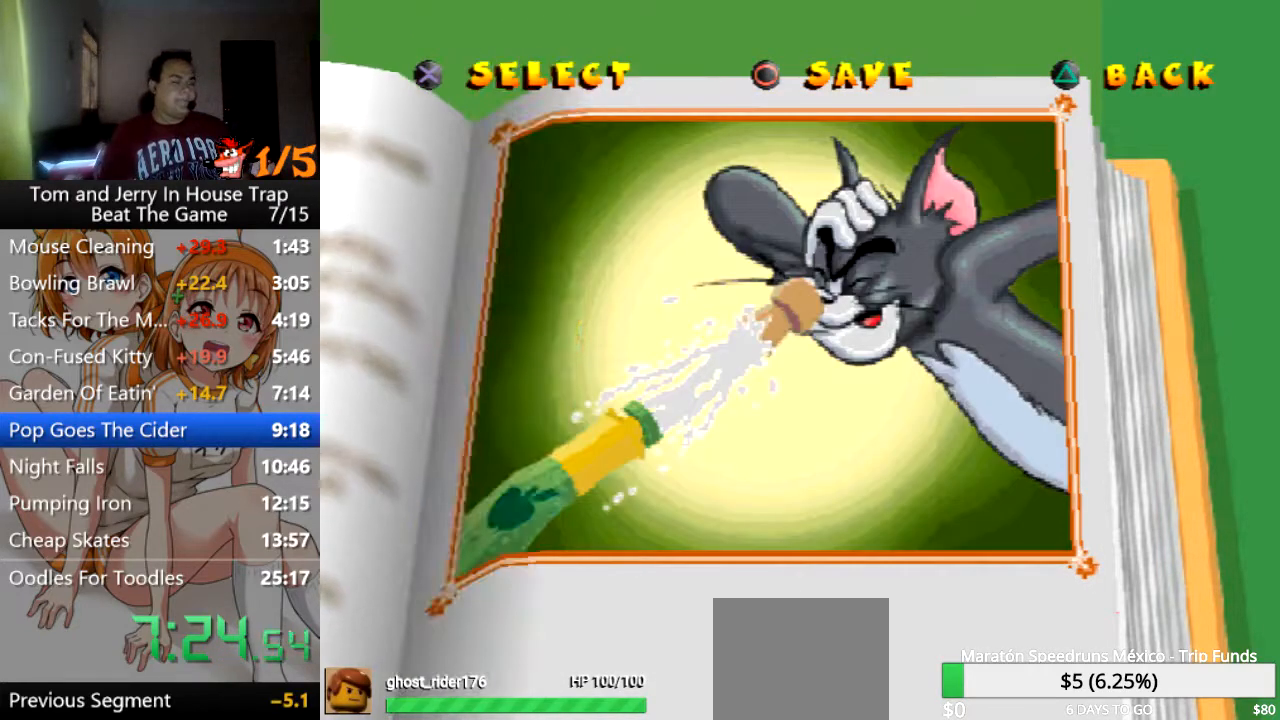
{"buttons": ["CROSS"], "left_stick": "center", "right_stick": "center", "events": [[67, "CROSS", "down"], [167, "CROSS", "up"], [200, "CROSS", "down"], [300, "CROSS", "up"], [500, "CROSS", "down"]]}
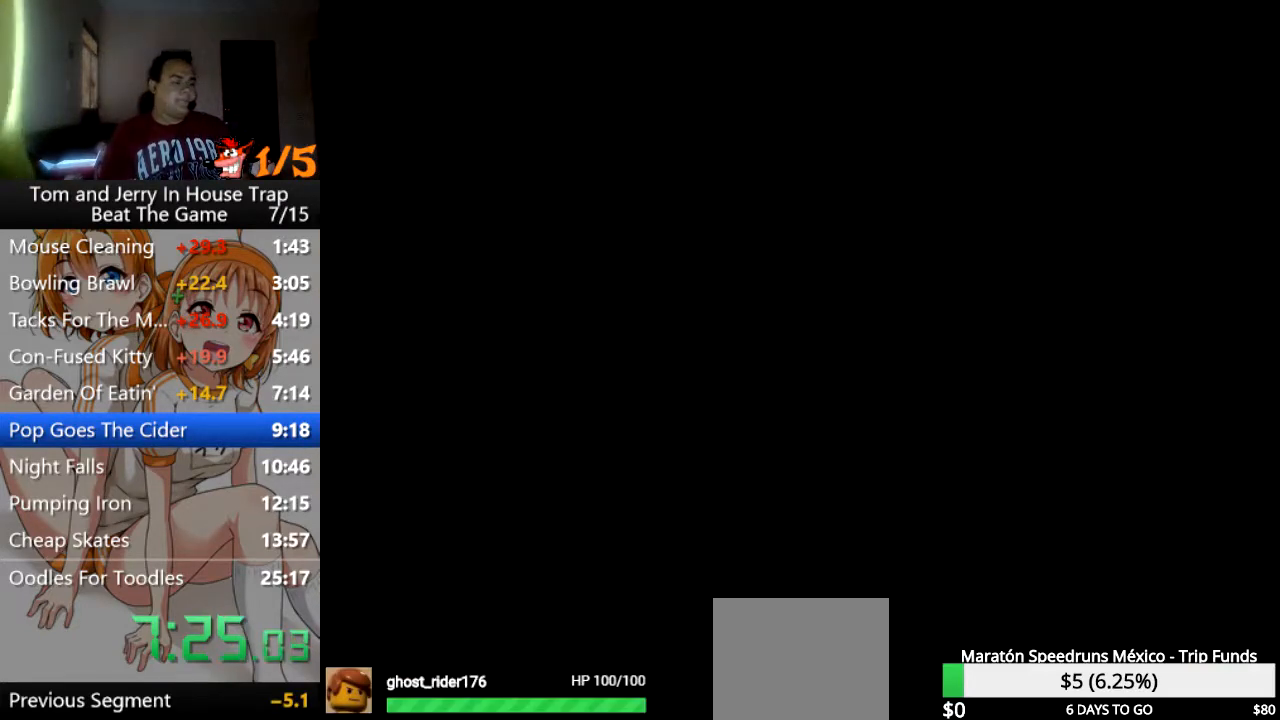
{"buttons": [], "left_stick": "center", "right_stick": "center", "events": [[67, "CROSS", "up"]]}